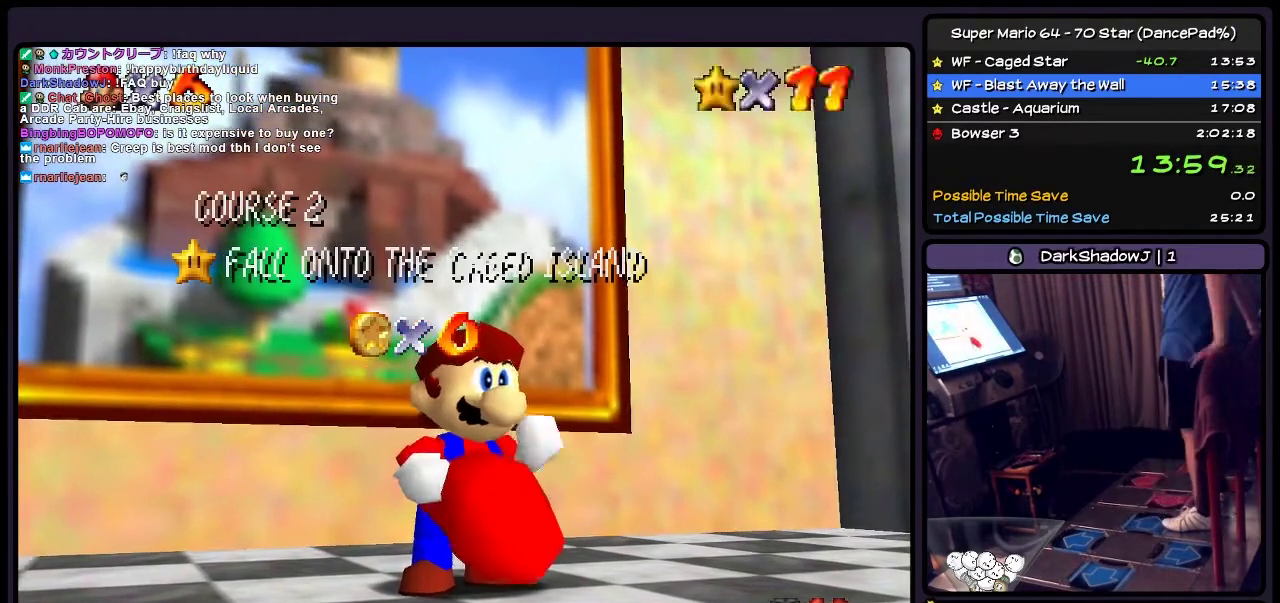
Gameplay with a controller (Nintendo layout); each line is a JSON object with the inputs held at the frame after it. "events" lists button and stick changes between this image and that frame as [ms after this image, input, new state], when the widget could be followed in between. Not read: L3 R3.
{"buttons": ["A"], "events": [[500, "A", "down"]]}
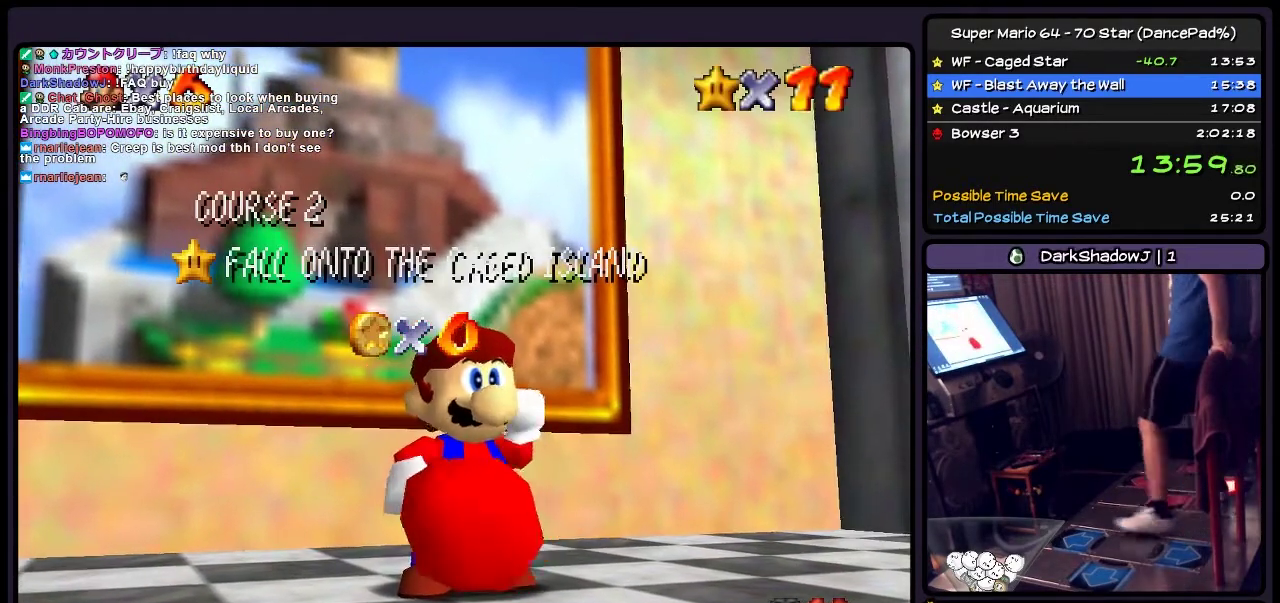
{"buttons": [], "events": [[467, "A", "up"]]}
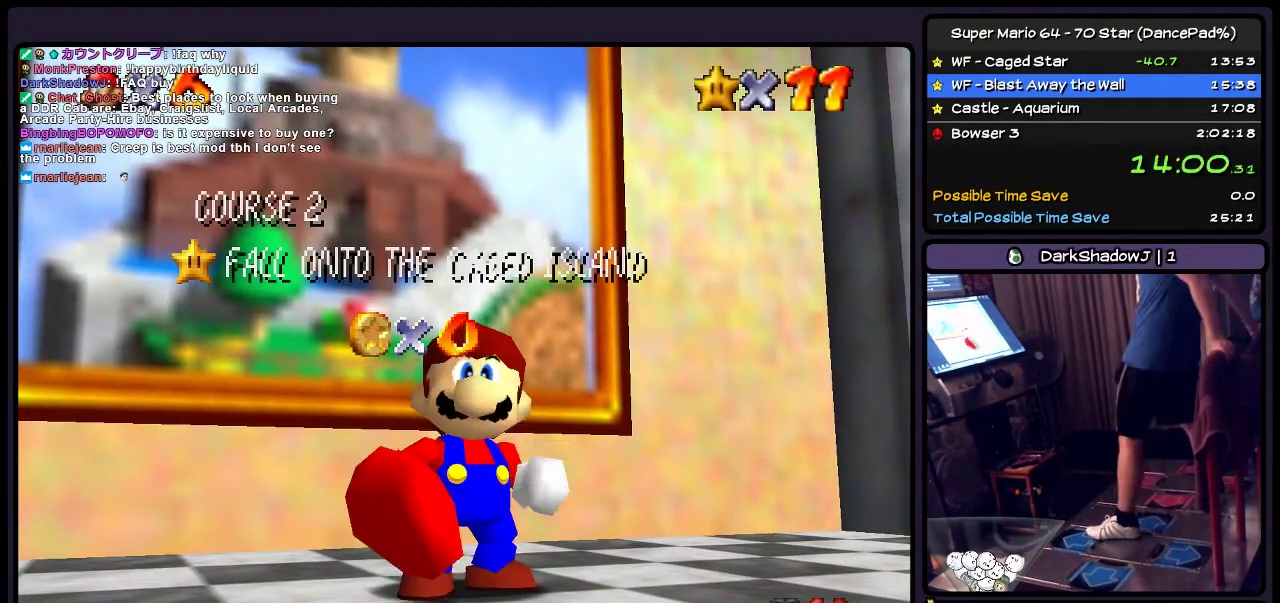
{"buttons": [], "events": []}
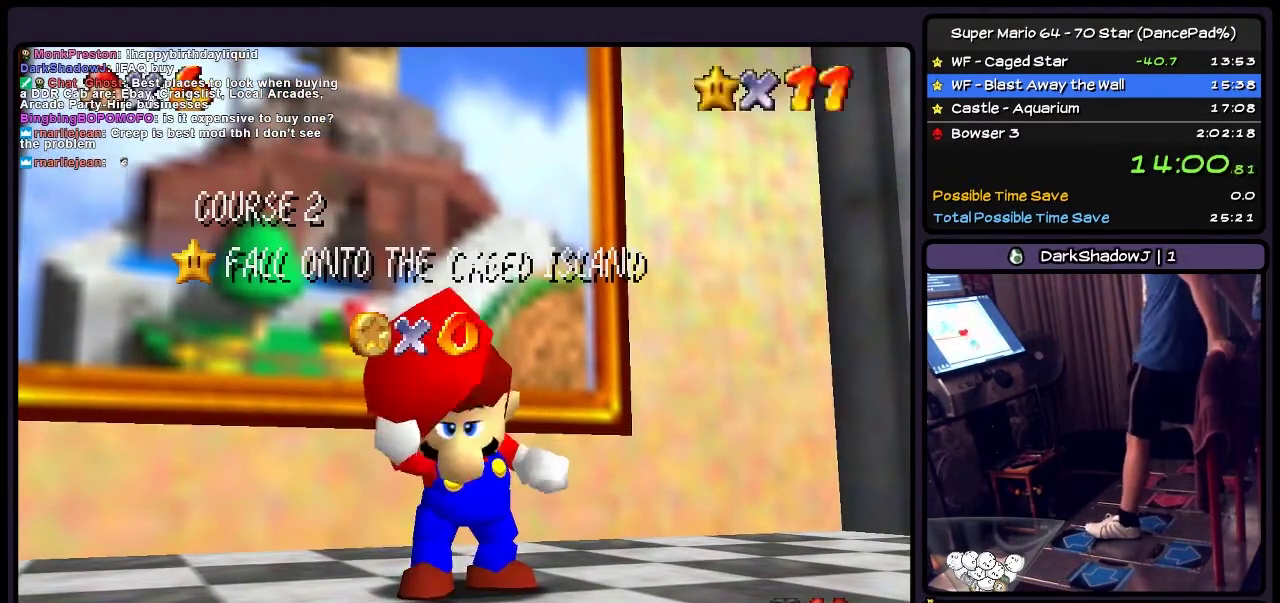
{"buttons": [], "events": []}
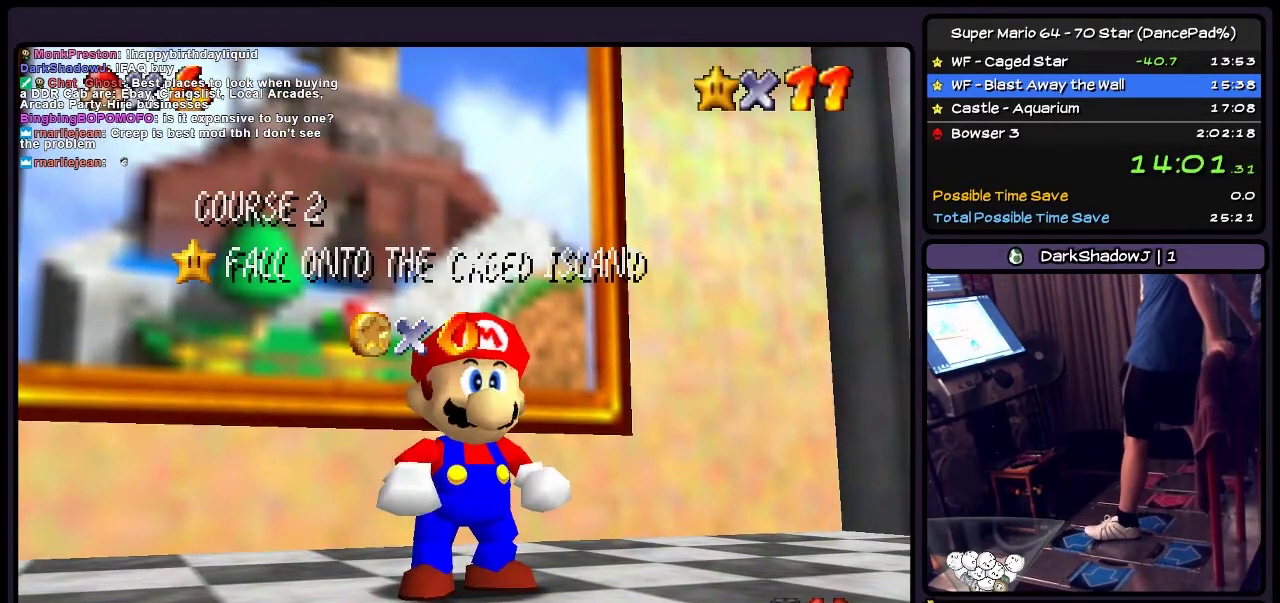
{"buttons": [], "events": []}
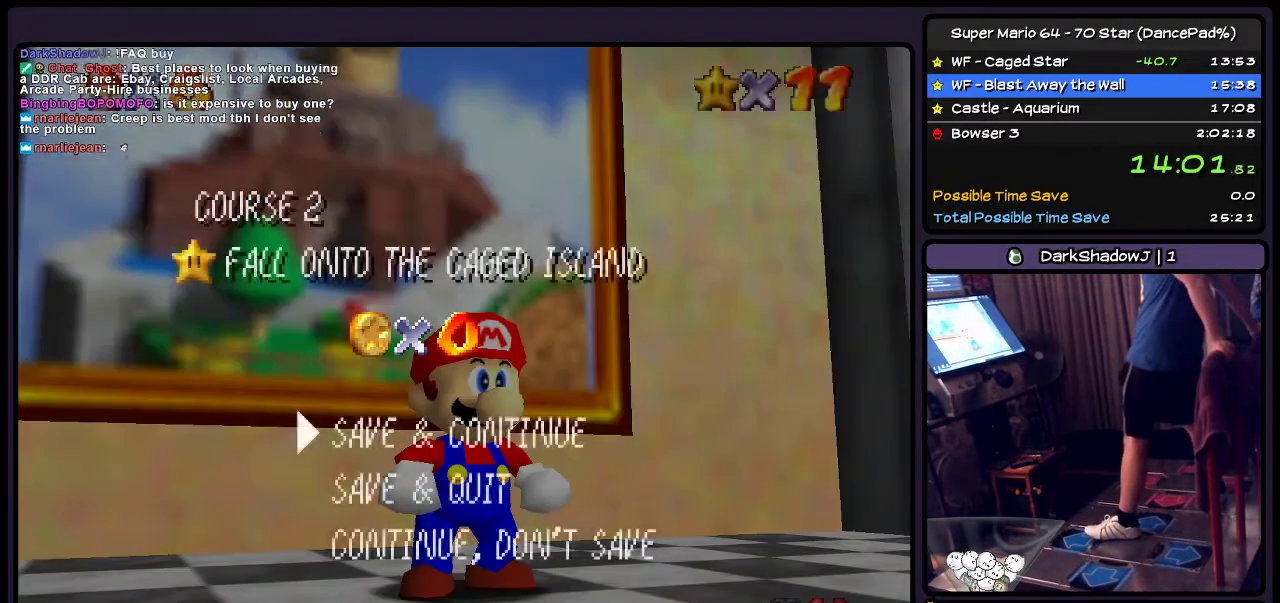
{"buttons": ["A", "DPAD_UP"], "events": [[34, "A", "down"], [267, "DPAD_UP", "down"], [434, "A", "up"], [501, "A", "down"]]}
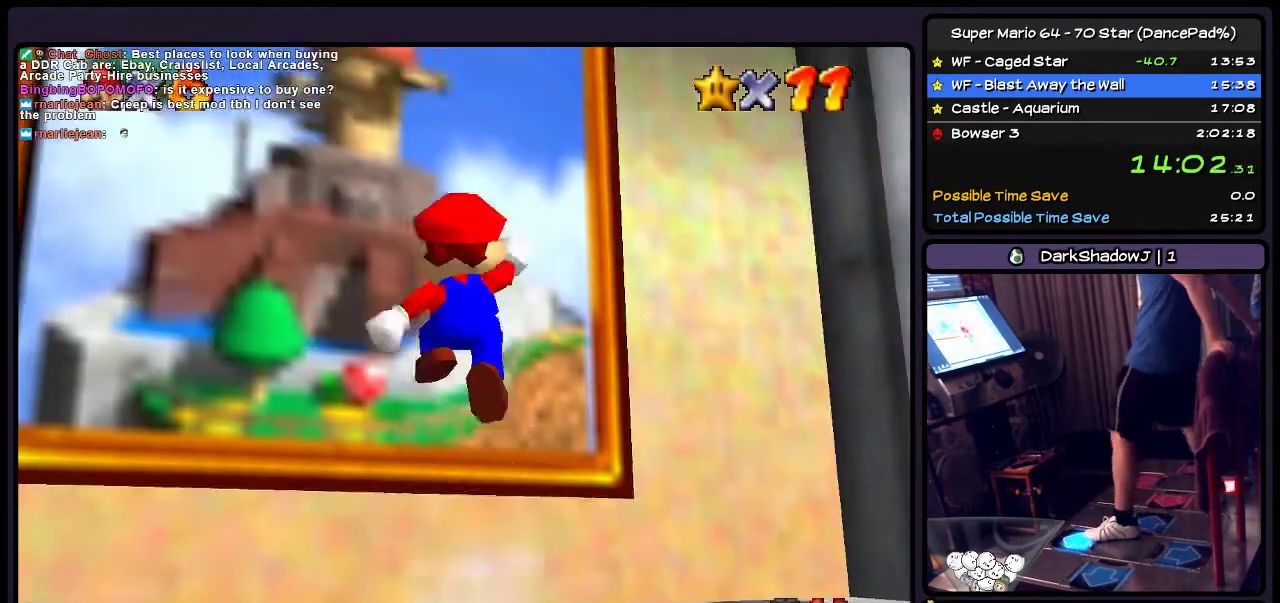
{"buttons": ["B", "DPAD_UP"], "events": [[300, "A", "up"], [433, "B", "down"]]}
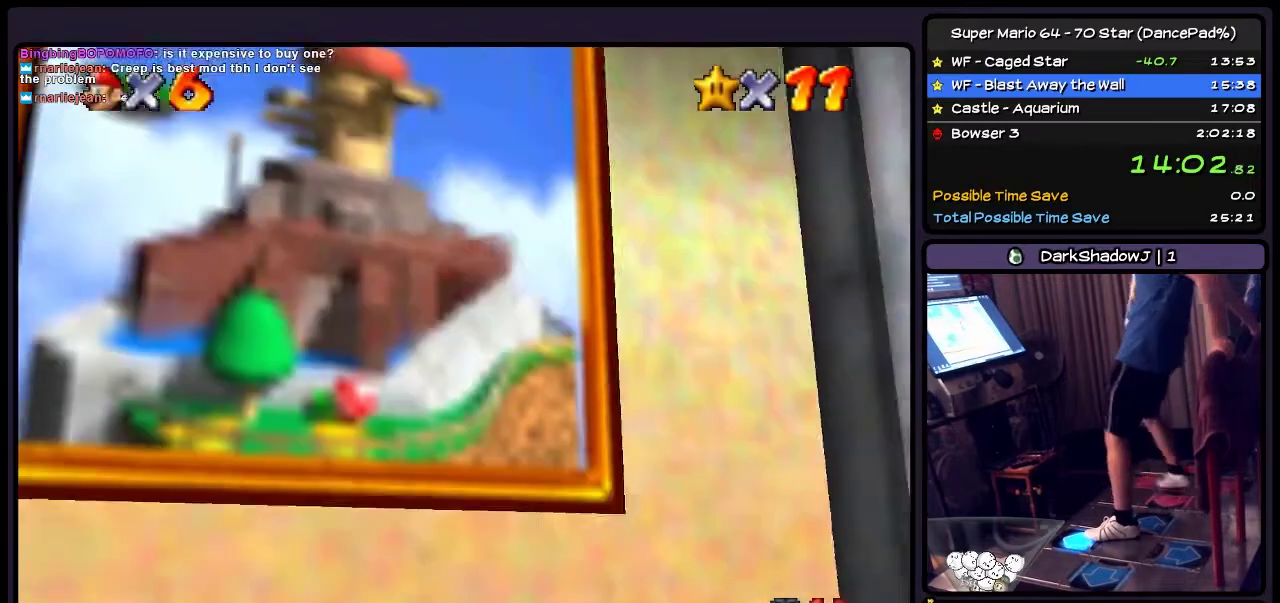
{"buttons": [], "events": [[167, "B", "up"], [467, "DPAD_UP", "up"]]}
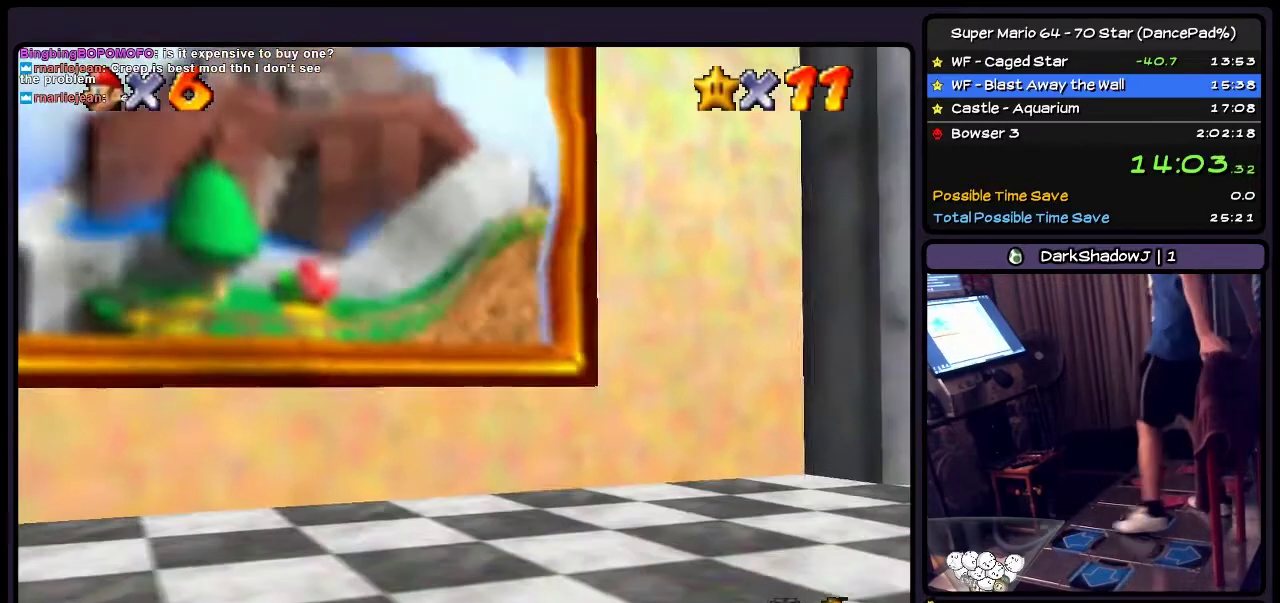
{"buttons": [], "events": []}
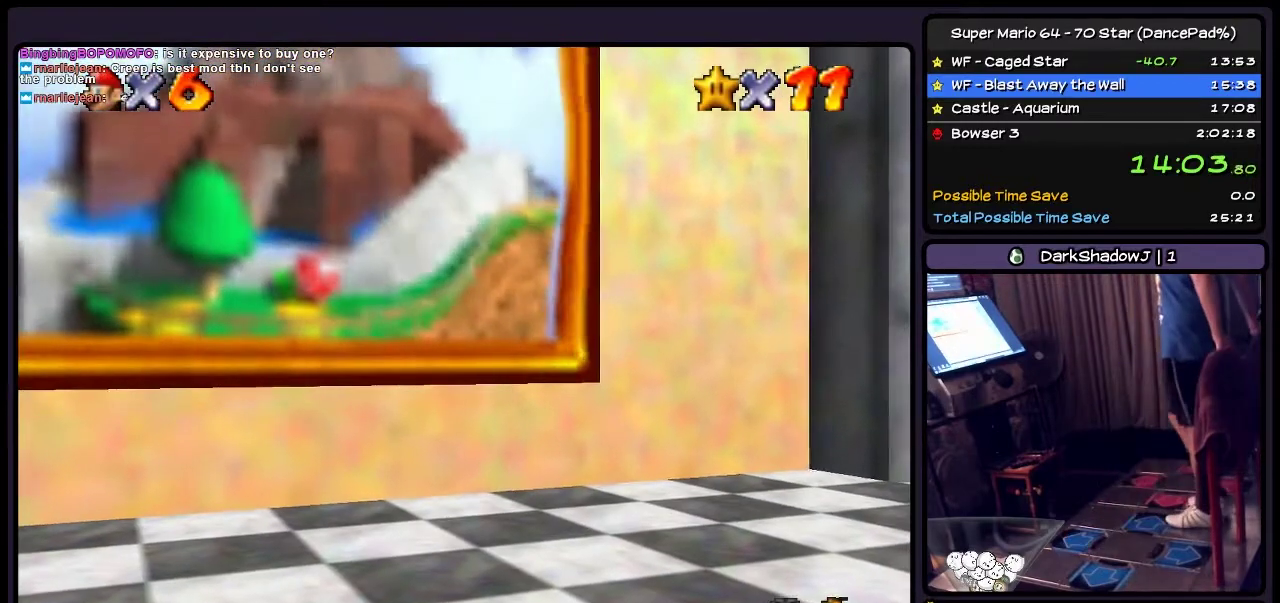
{"buttons": [], "events": []}
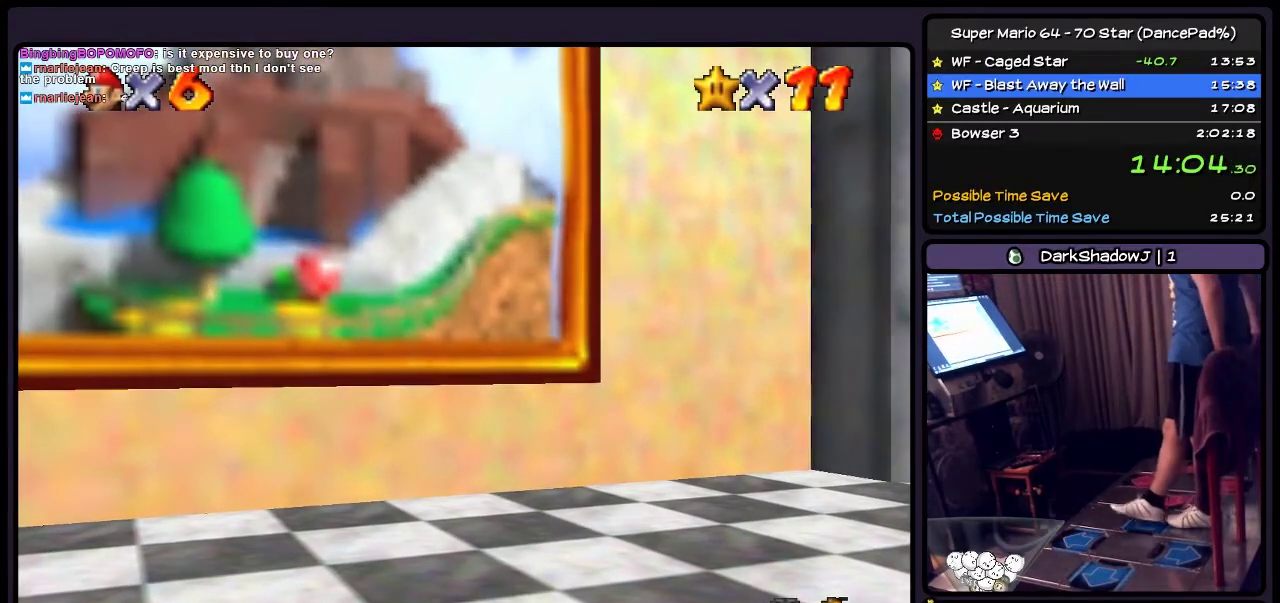
{"buttons": [], "events": []}
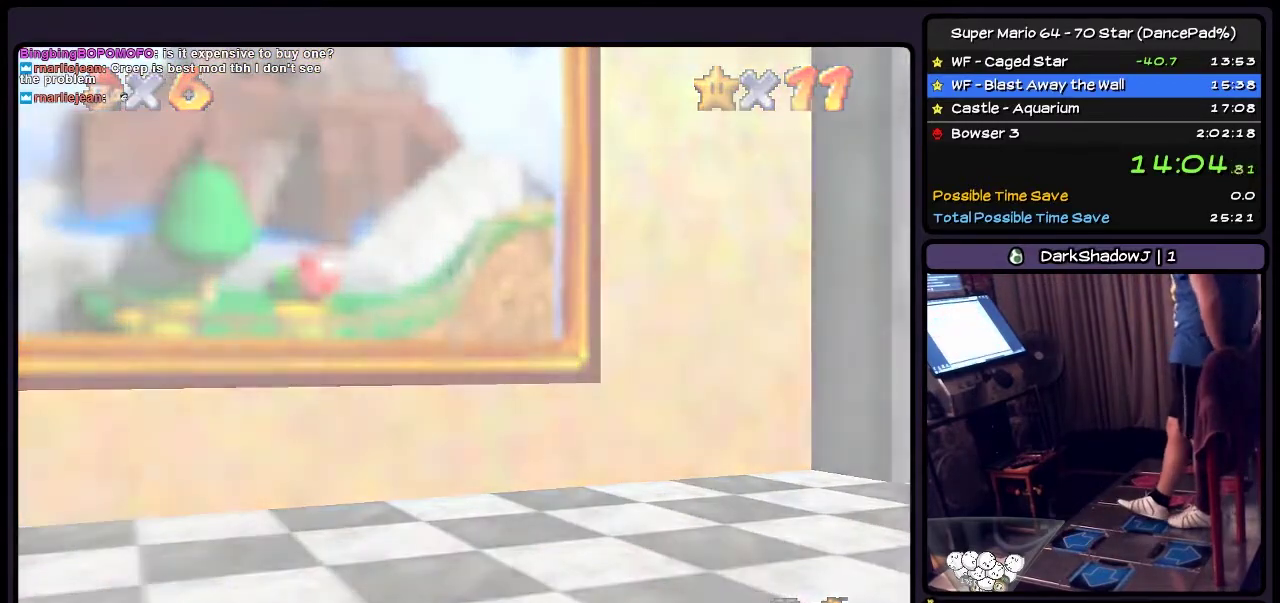
{"buttons": [], "events": []}
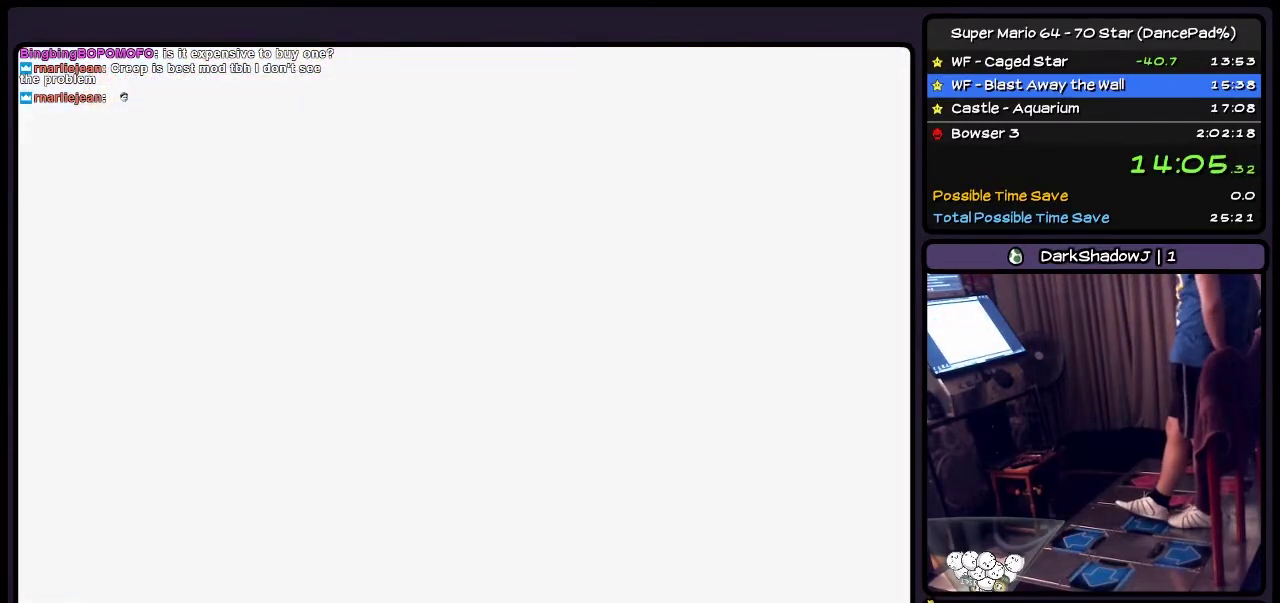
{"buttons": [], "events": []}
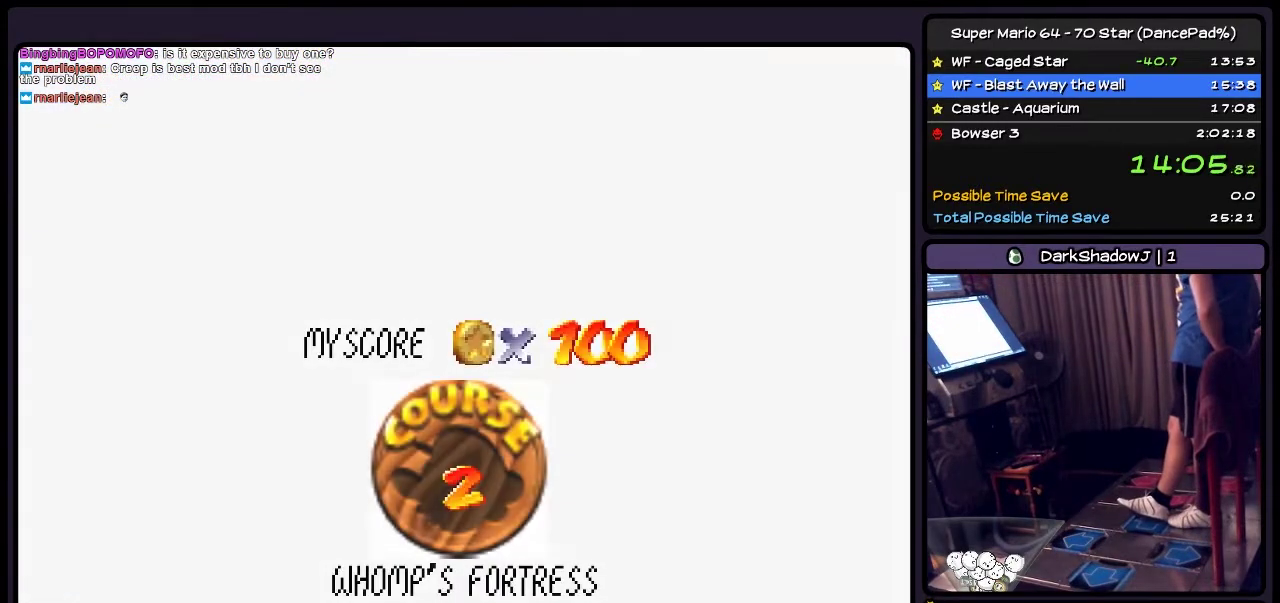
{"buttons": [], "events": []}
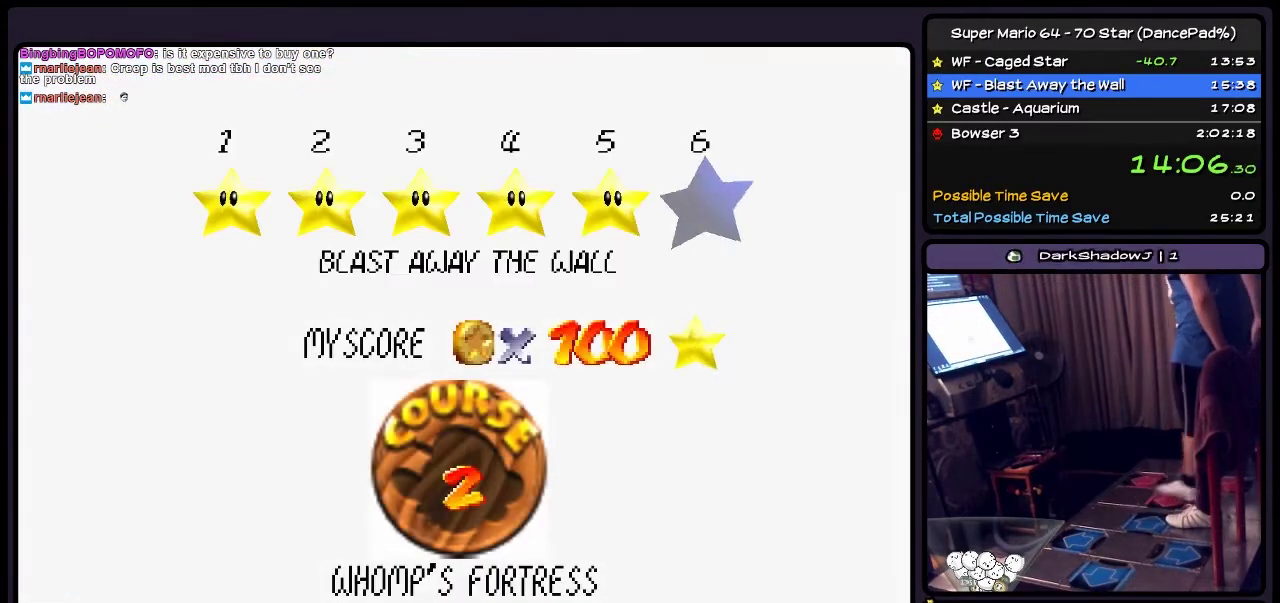
{"buttons": [], "events": [[233, "A", "down"], [500, "A", "up"]]}
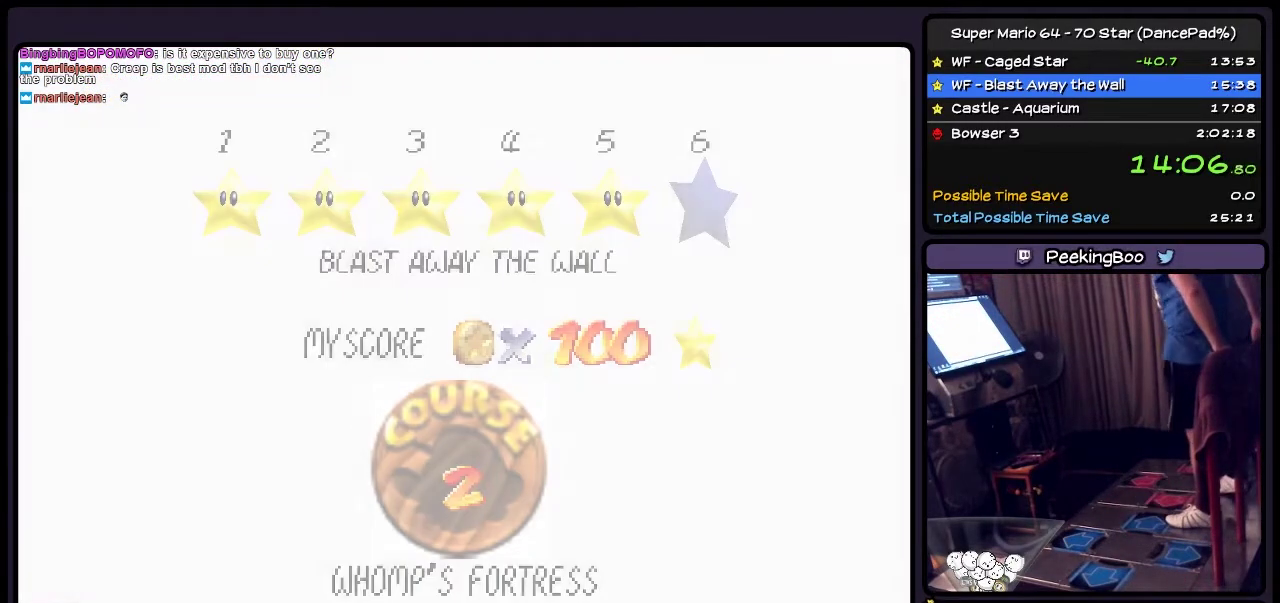
{"buttons": [], "events": [[167, "A", "down"], [501, "A", "up"]]}
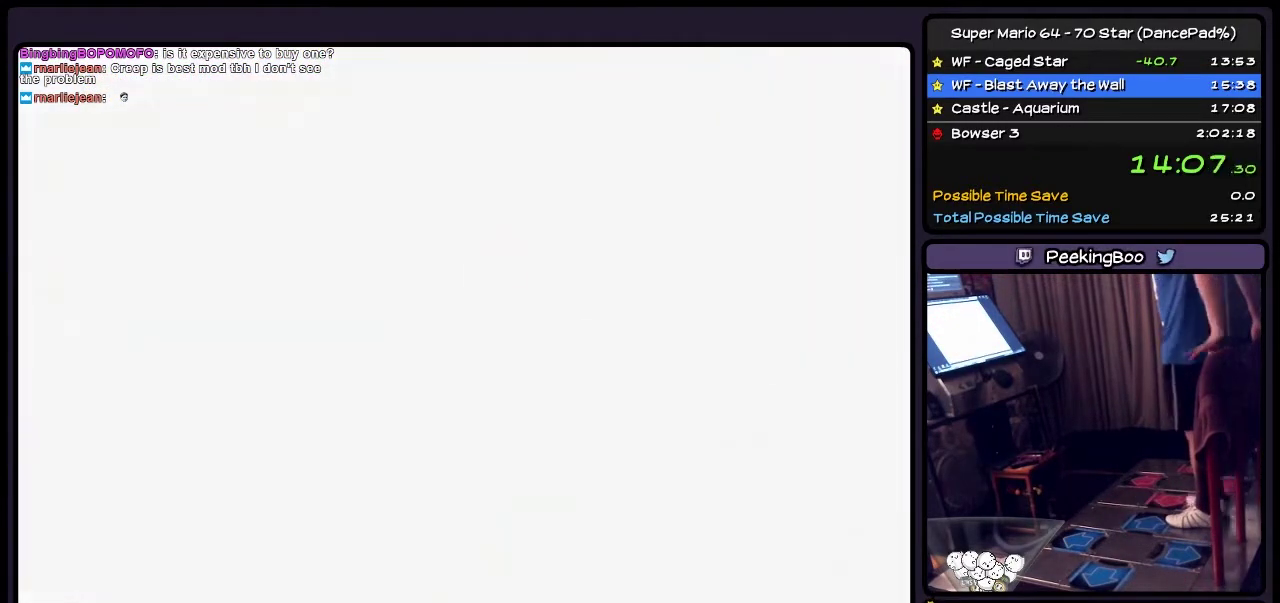
{"buttons": [], "events": []}
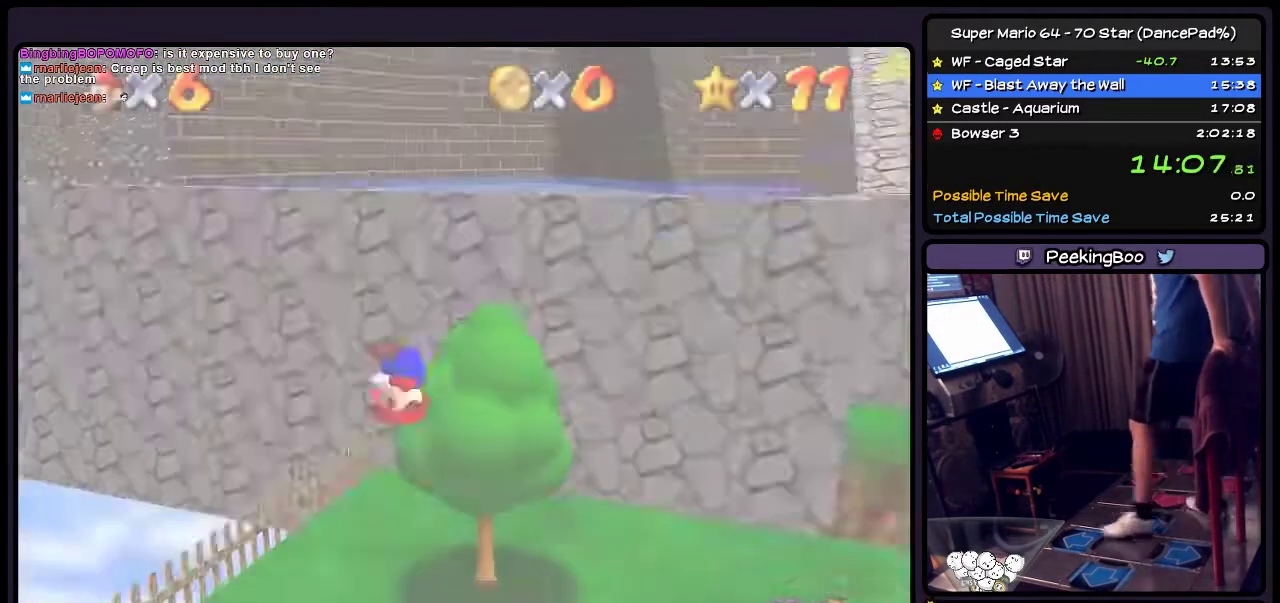
{"buttons": ["DPAD_UP"], "events": [[234, "DPAD_UP", "down"]]}
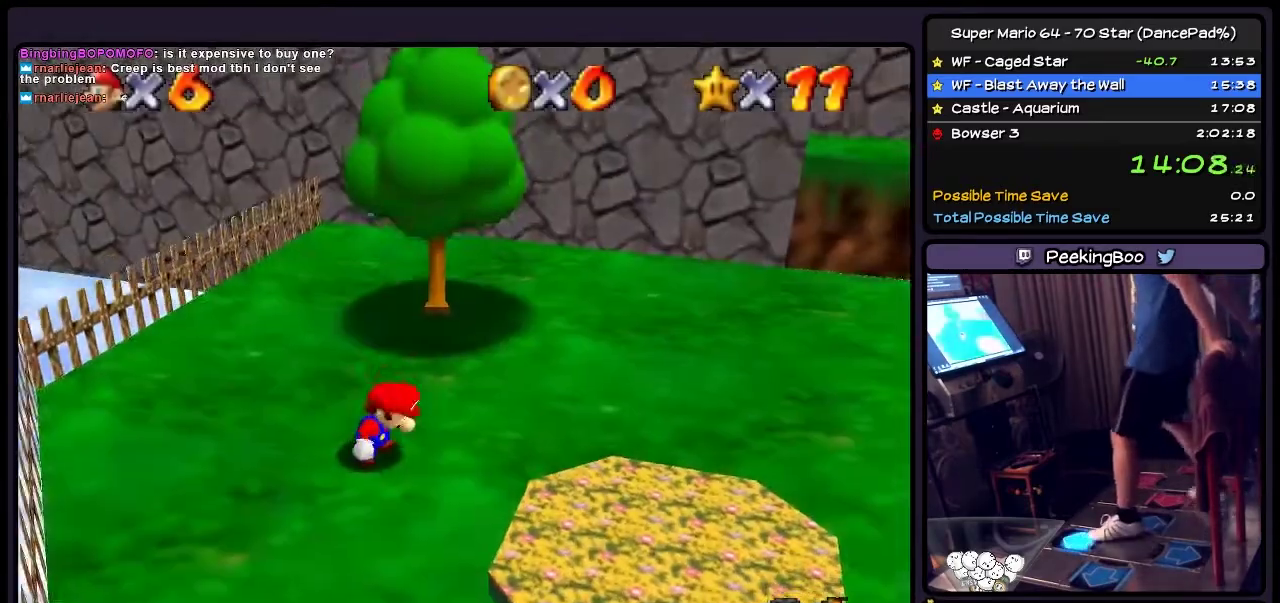
{"buttons": ["DPAD_UP"], "events": []}
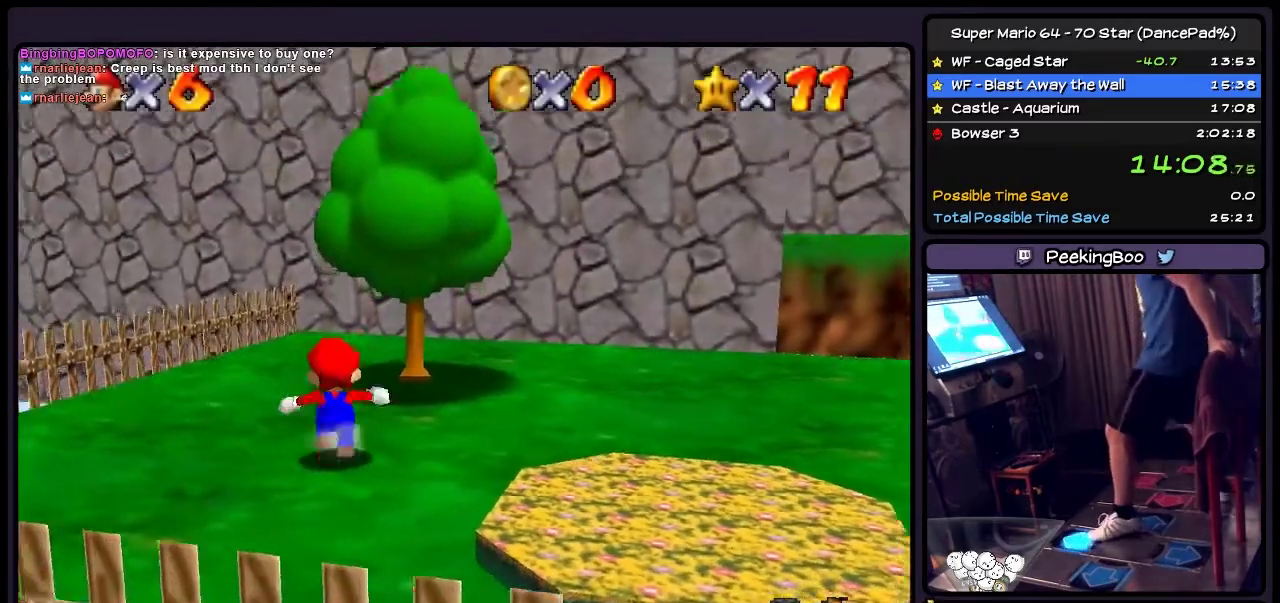
{"buttons": ["A", "DPAD_UP"], "events": [[367, "A", "down"]]}
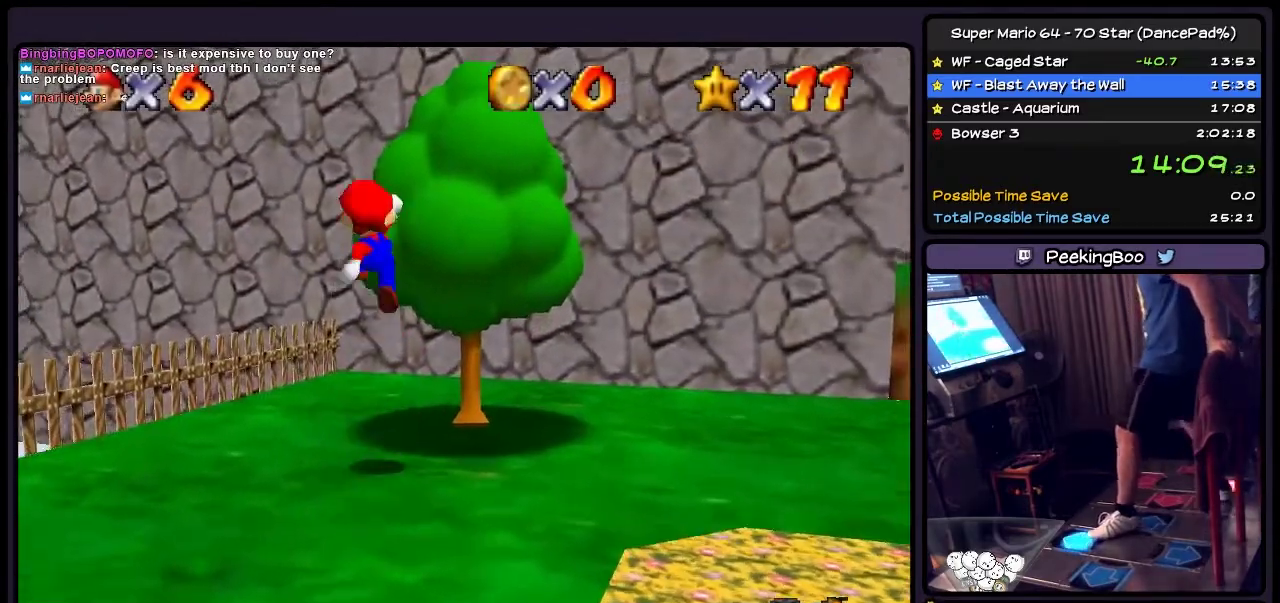
{"buttons": ["A", "DPAD_RIGHT"], "events": [[34, "DPAD_RIGHT", "down"], [267, "DPAD_UP", "up"]]}
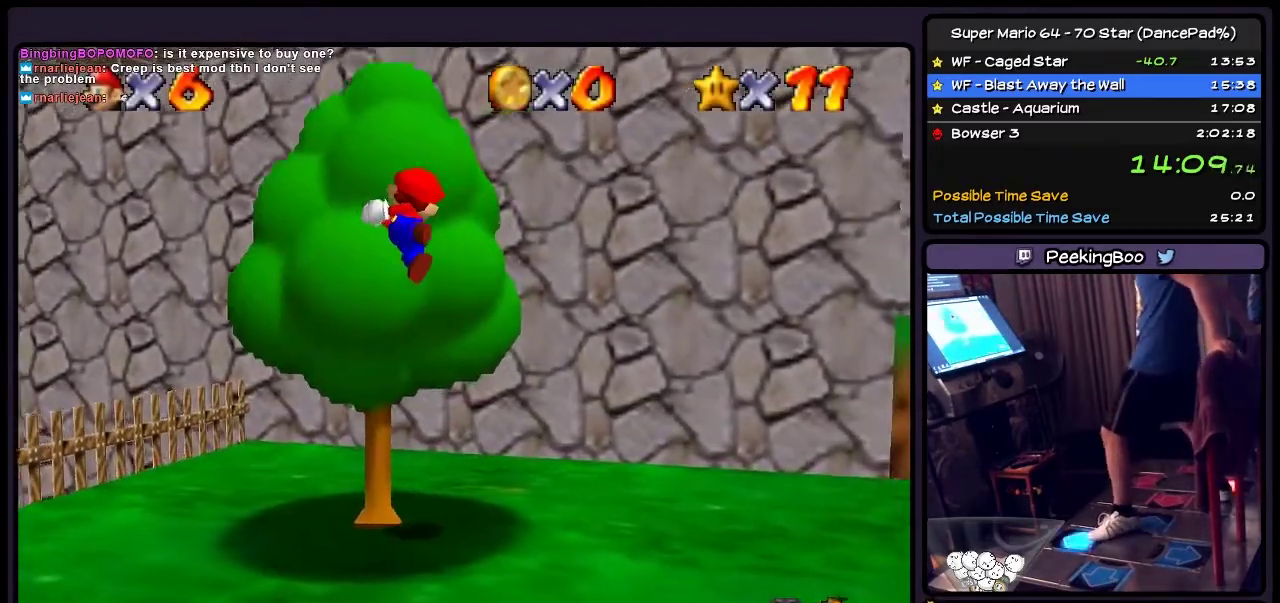
{"buttons": ["DPAD_UP"], "events": [[33, "DPAD_RIGHT", "up"], [33, "DPAD_UP", "down"], [200, "A", "up"]]}
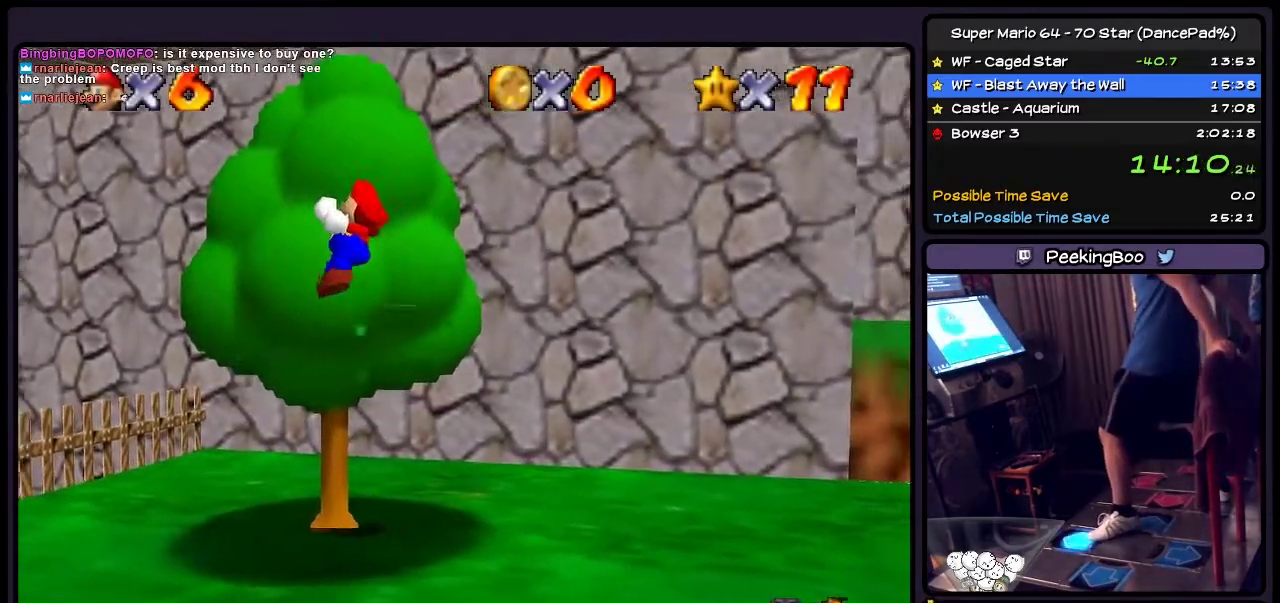
{"buttons": ["A", "DPAD_UP"], "events": [[501, "A", "down"]]}
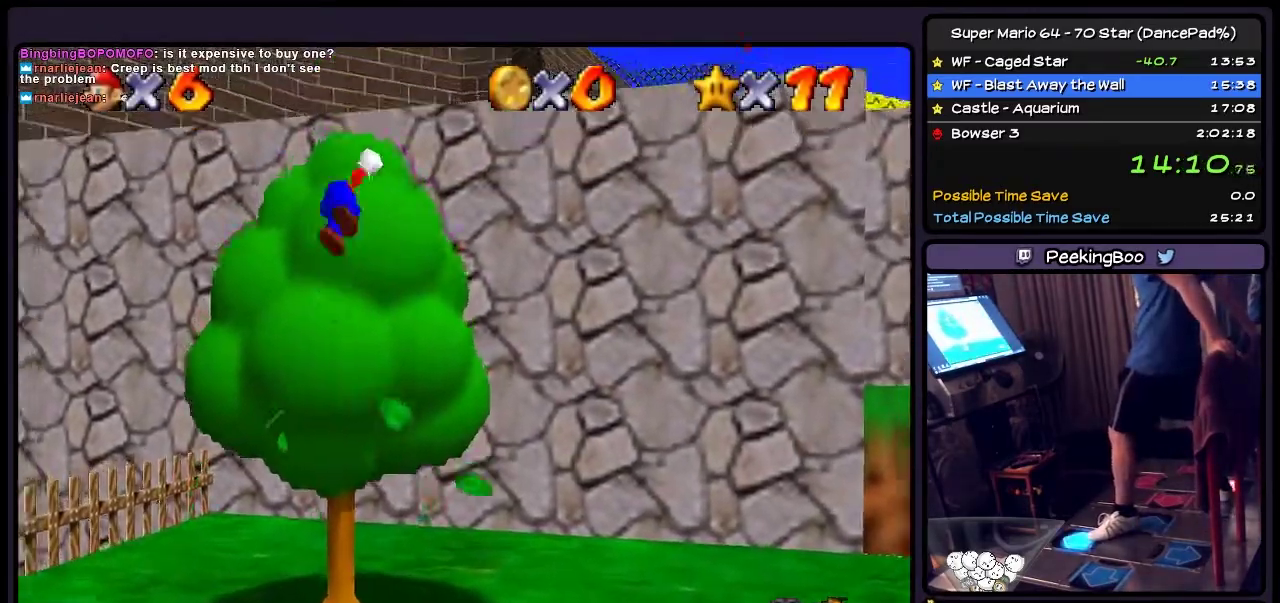
{"buttons": ["DPAD_UP"], "events": [[400, "A", "up"]]}
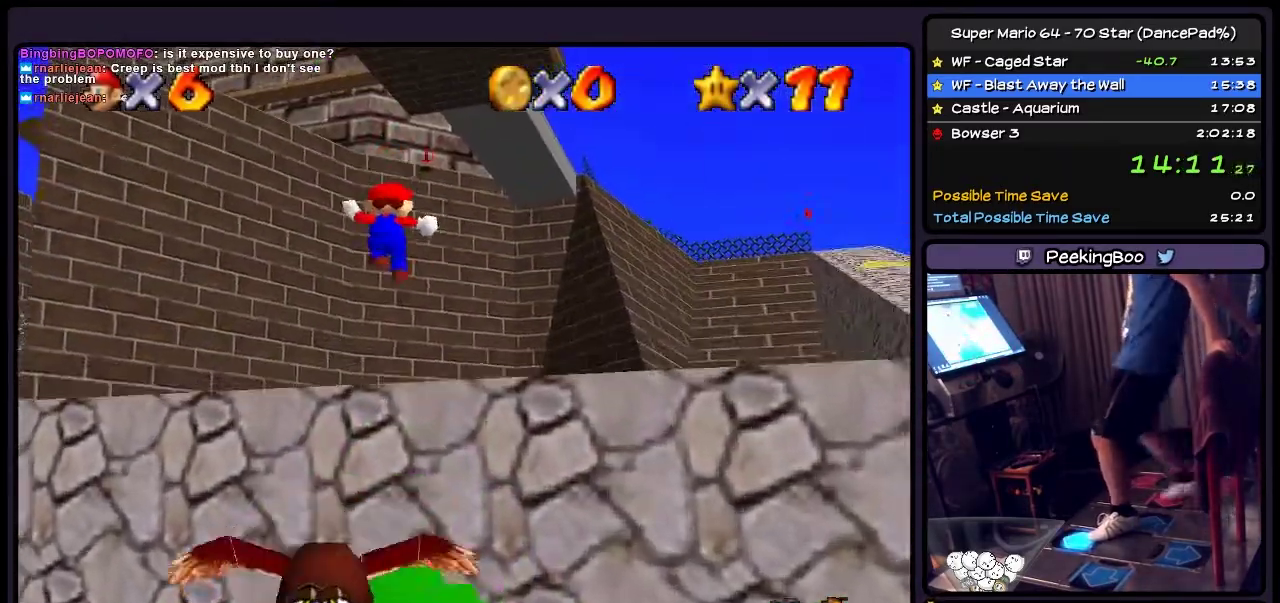
{"buttons": ["DPAD_UP"], "events": [[267, "DPAD_UP", "up"], [401, "DPAD_UP", "down"]]}
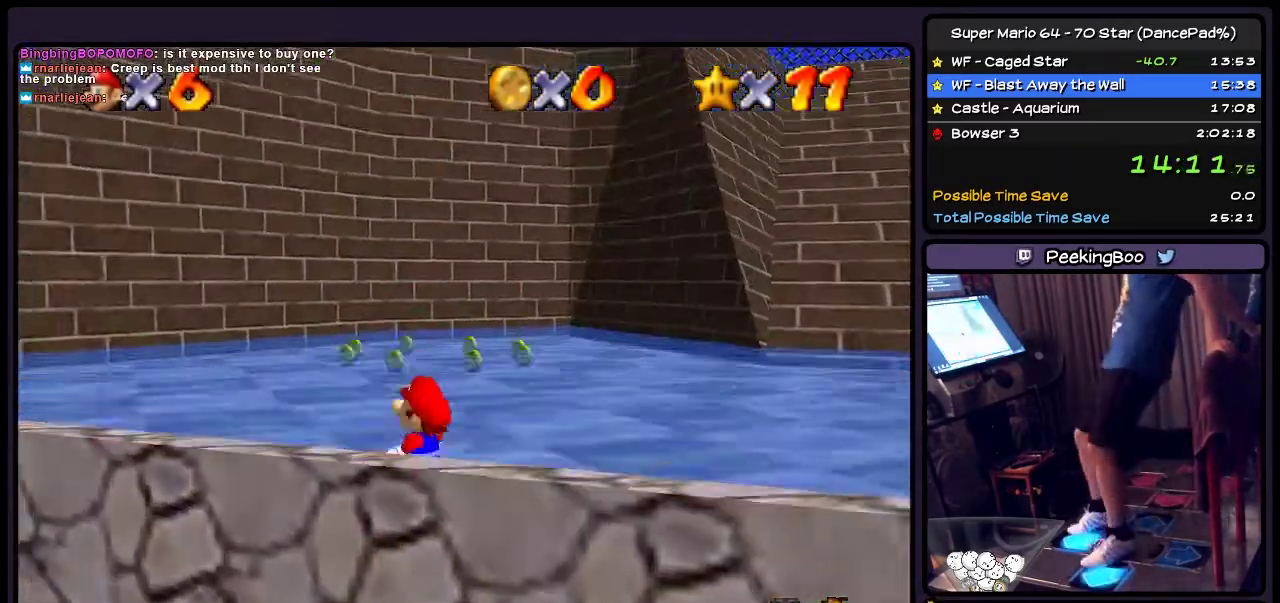
{"buttons": ["DPAD_UP", "DPAD_LEFT"], "events": [[33, "DPAD_LEFT", "down"], [200, "DPAD_UP", "up"], [334, "DPAD_UP", "down"]]}
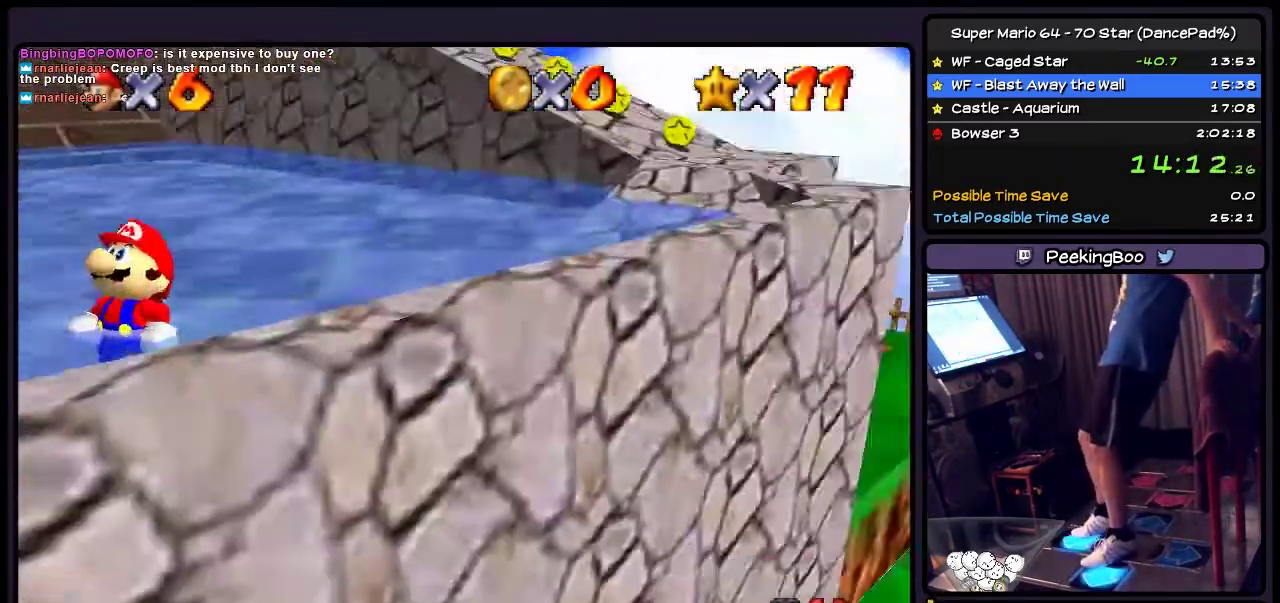
{"buttons": ["DPAD_LEFT"], "events": [[267, "DPAD_UP", "up"]]}
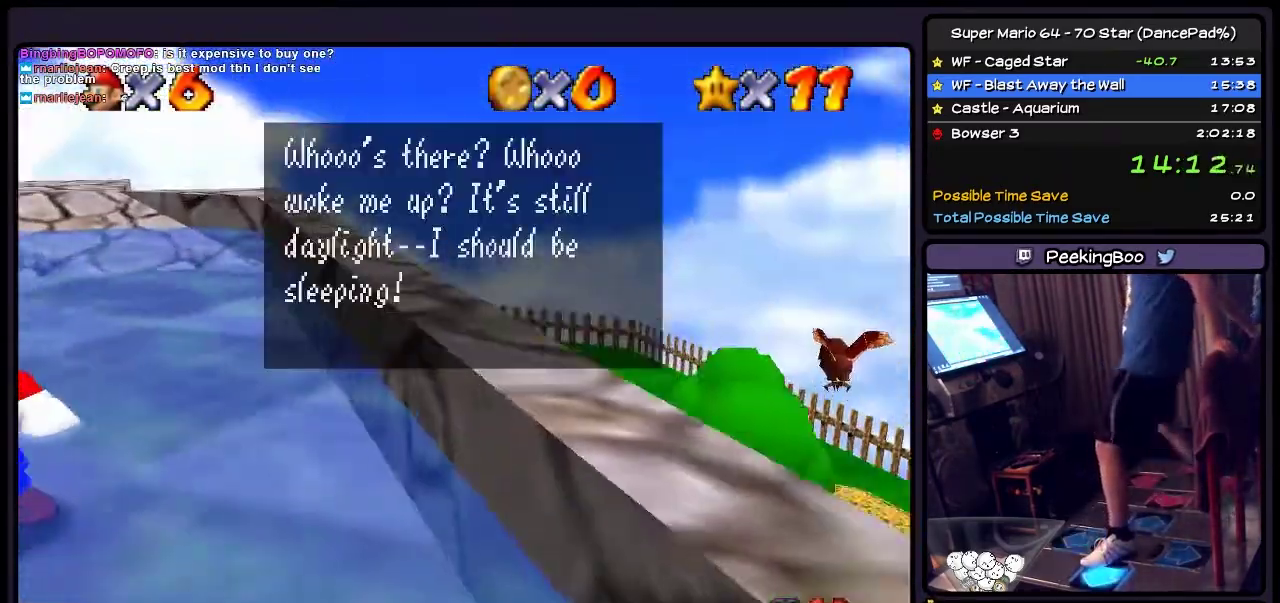
{"buttons": ["A", "DPAD_LEFT"], "events": [[33, "A", "down"], [267, "A", "up"], [434, "A", "down"]]}
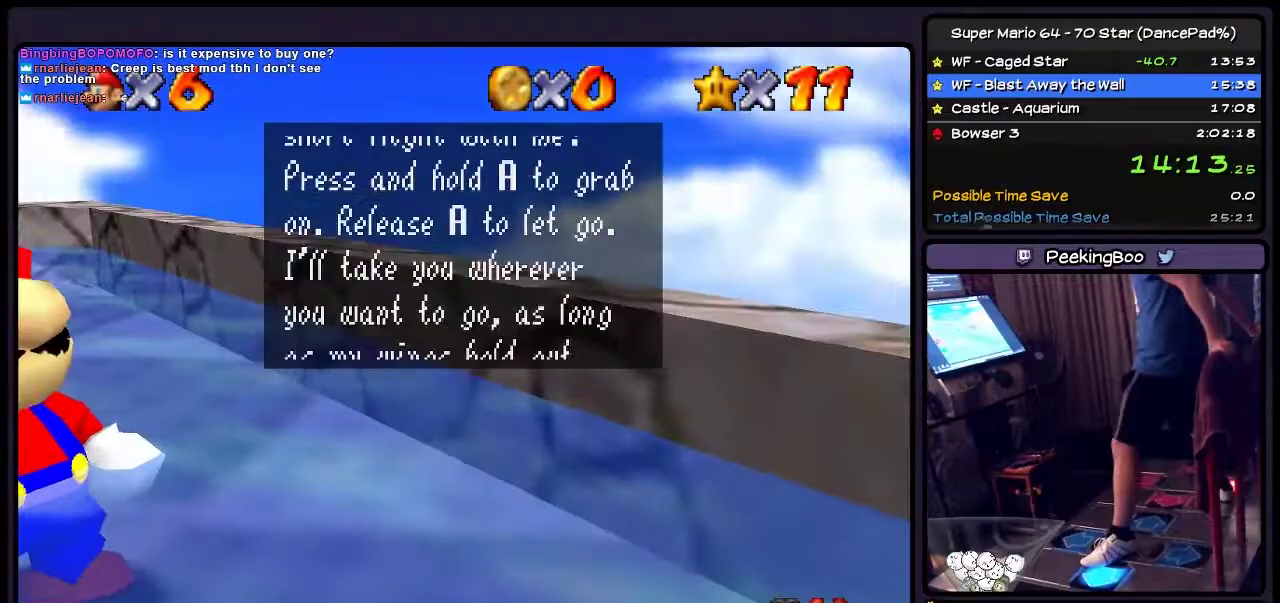
{"buttons": ["A", "DPAD_LEFT"], "events": [[201, "A", "up"], [367, "A", "down"]]}